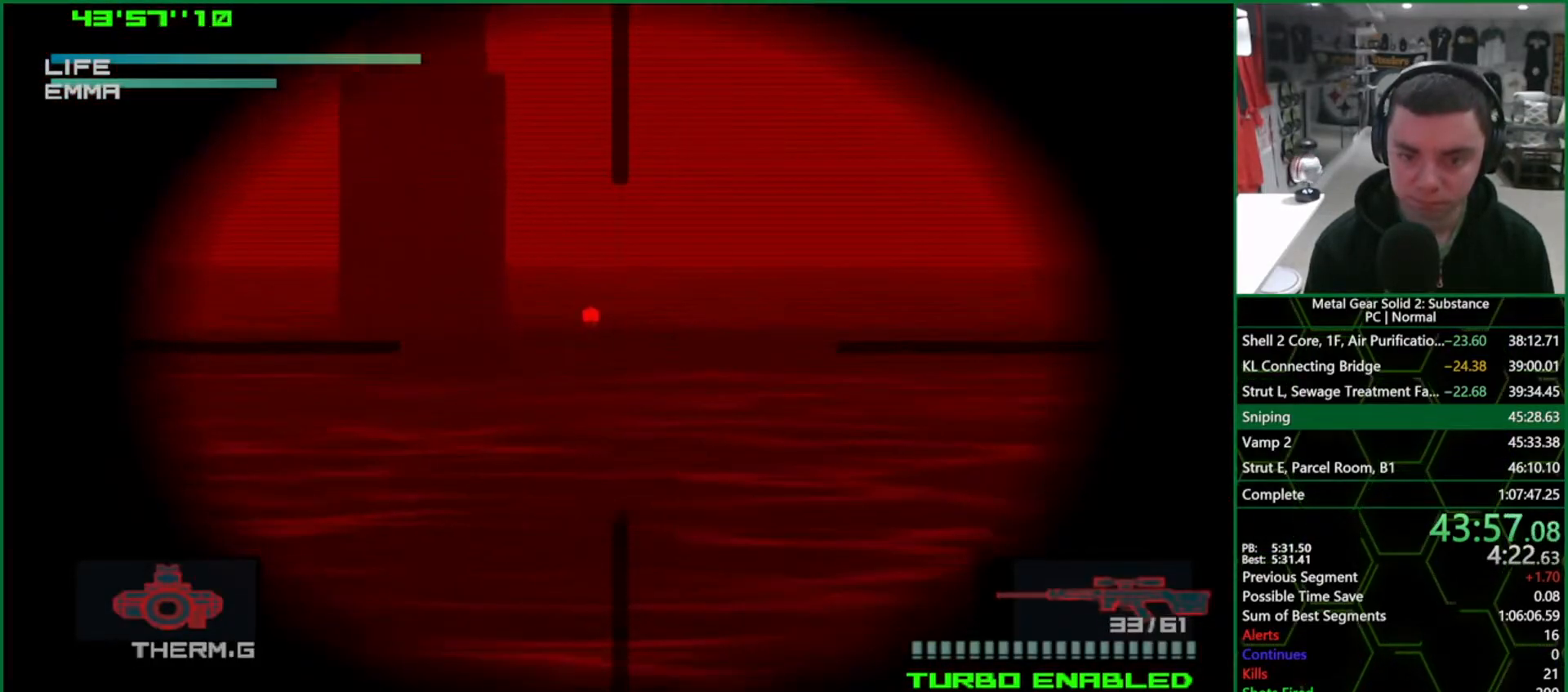
Gameplay with a controller (PlayStation layout); each line is a JSON object with the inputs held at the frame after it. "events" lists button and stick changes between this image and that frame as [ms after this image, input, new state], when the widget could be followed in between. Not read: L3 R3.
{"buttons": [], "left_stick": "center", "right_stick": "center", "events": [[117, "DPAD_UP", "down"], [167, "DPAD_UP", "up"], [383, "DPAD_LEFT", "down"], [400, "DPAD_LEFT", "up"], [467, "CIRCLE", "up"]]}
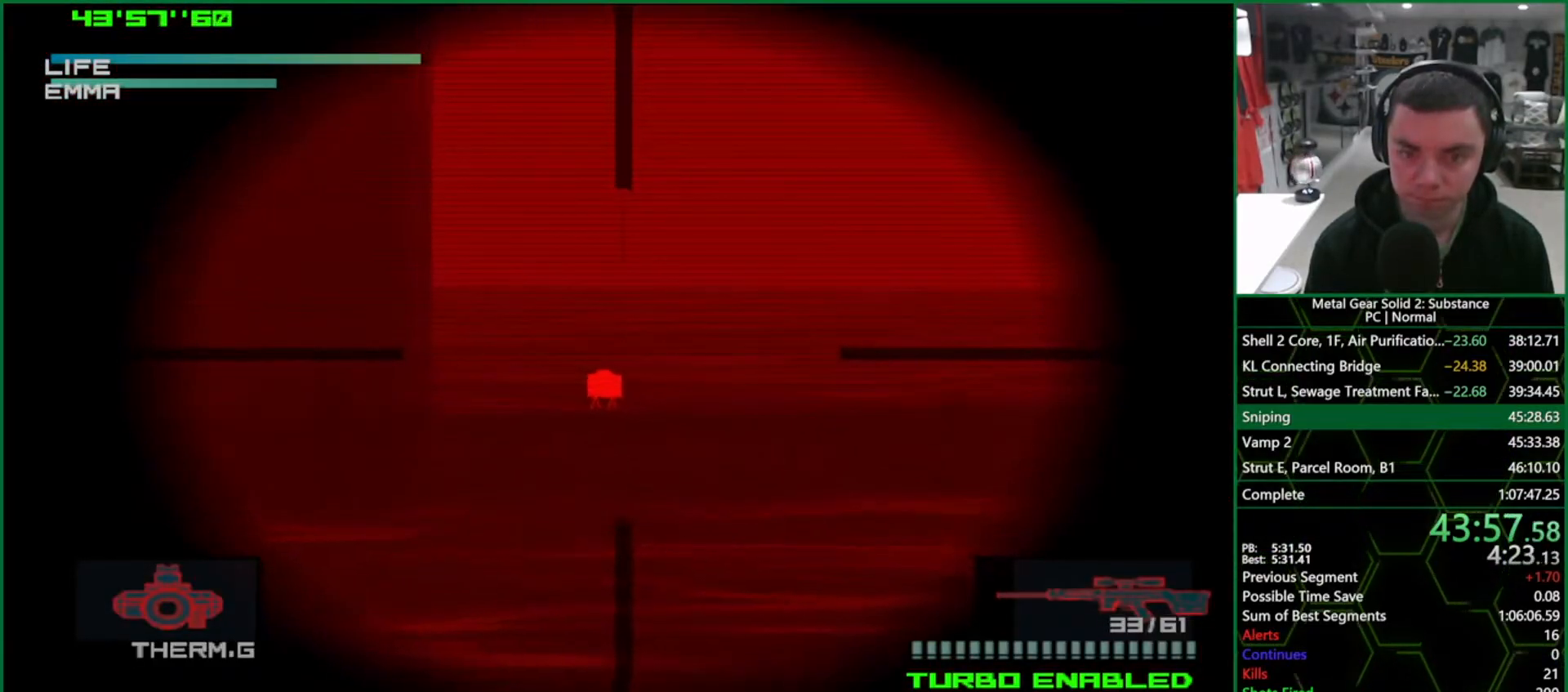
{"buttons": ["SQUARE", "DPAD_UP"], "left_stick": "center", "right_stick": "center", "events": [[133, "DPAD_DOWN", "down"], [183, "DPAD_DOWN", "up"], [300, "SQUARE", "down"], [483, "DPAD_UP", "down"]]}
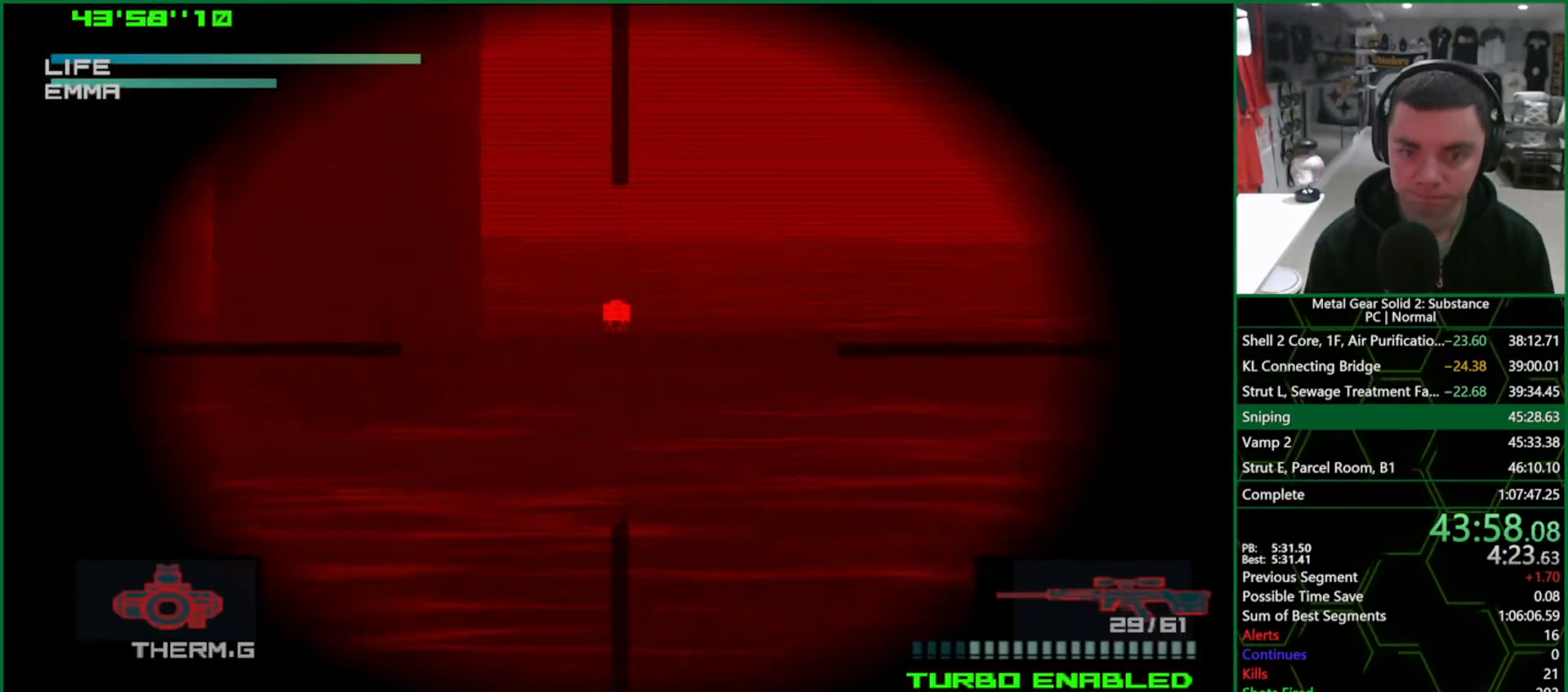
{"buttons": [], "left_stick": "center", "right_stick": "center", "events": [[17, "DPAD_UP", "up"], [400, "SQUARE", "up"]]}
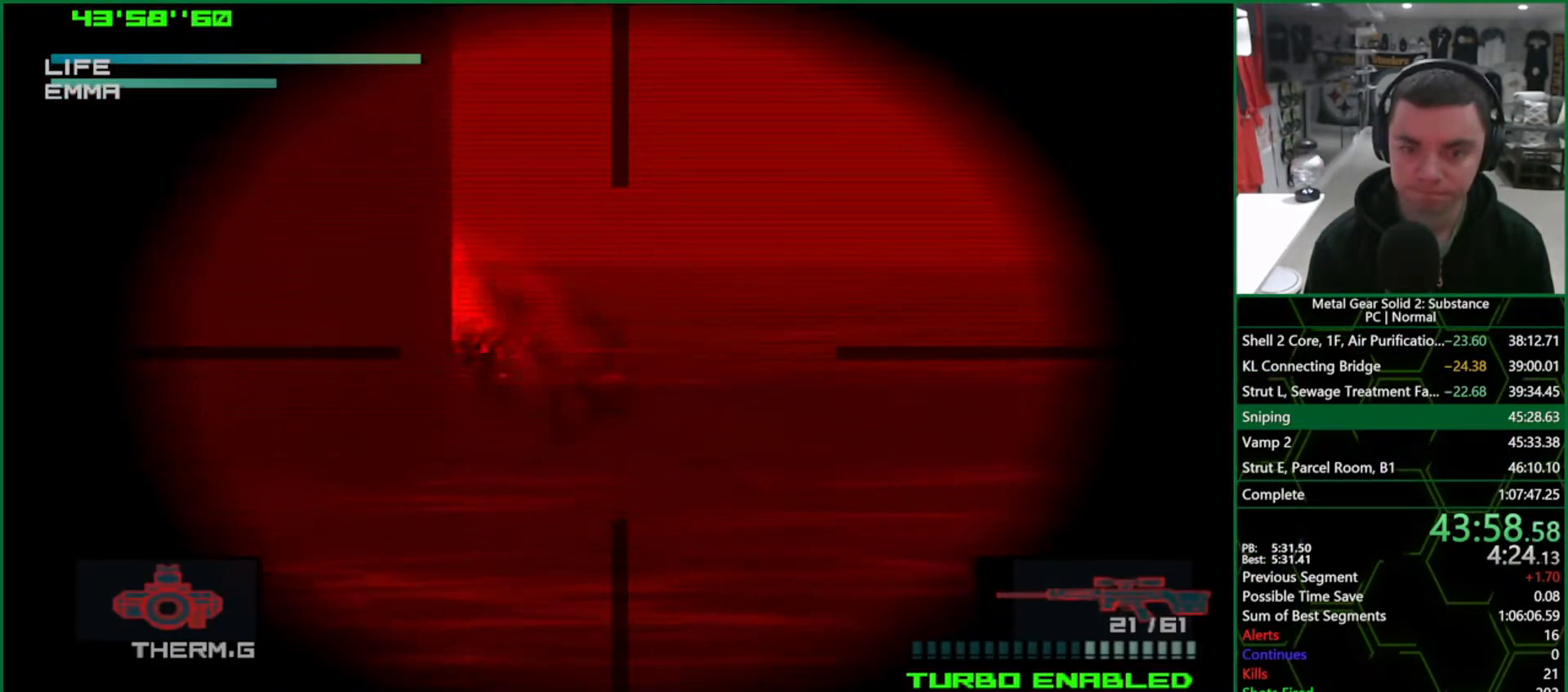
{"buttons": ["DPAD_LEFT"], "left_stick": "center", "right_stick": "center", "events": [[183, "DPAD_LEFT", "down"]]}
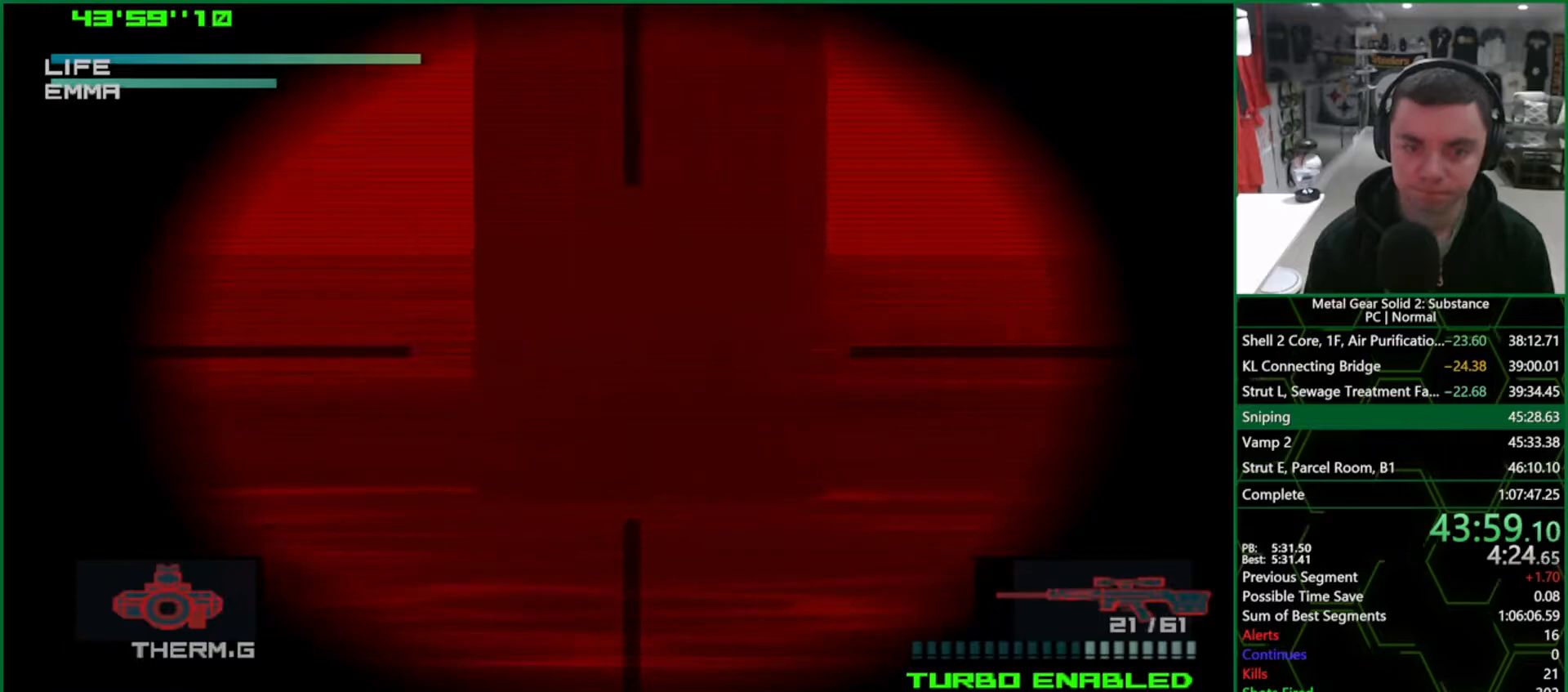
{"buttons": [], "left_stick": "center", "right_stick": "center", "events": [[133, "DPAD_LEFT", "up"], [250, "DPAD_LEFT", "down"], [333, "DPAD_LEFT", "up"]]}
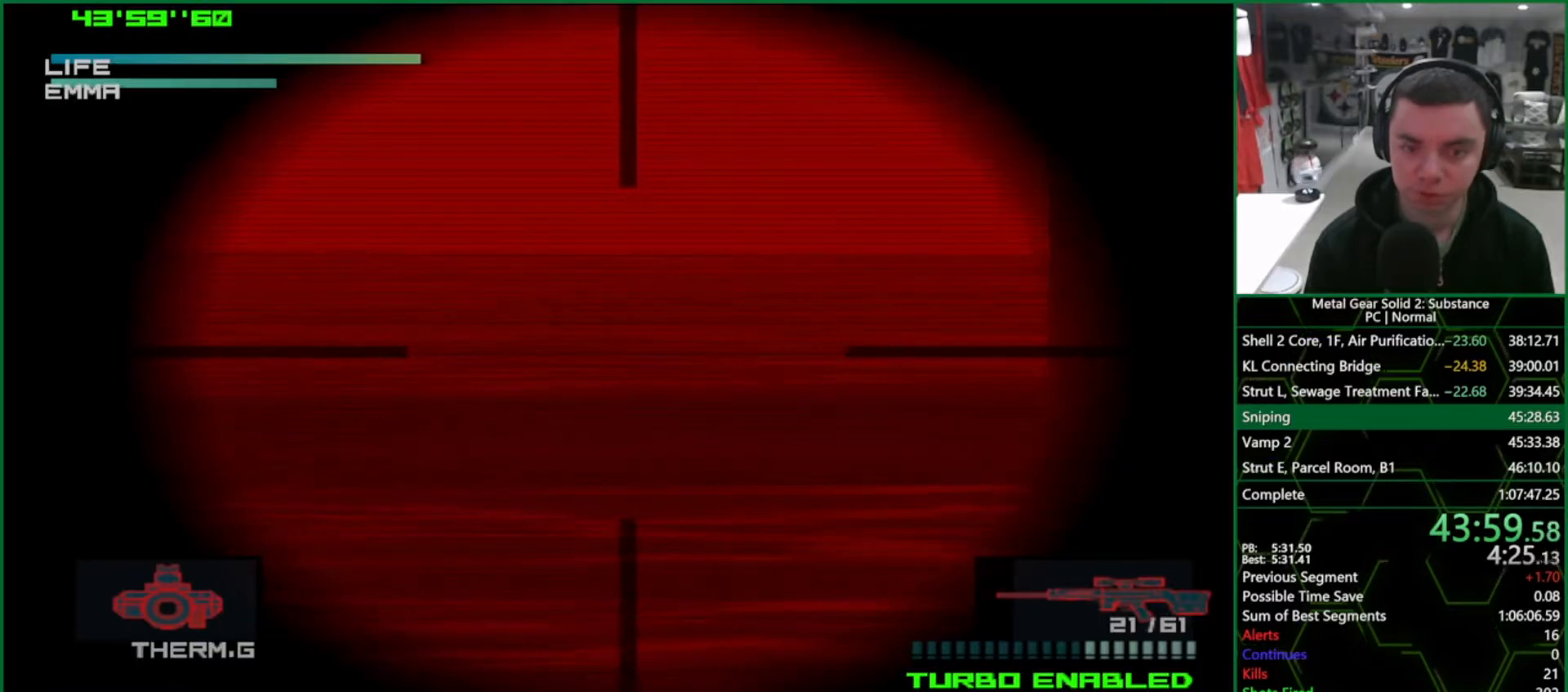
{"buttons": [], "left_stick": "center", "right_stick": "center", "events": [[83, "DPAD_LEFT", "down"], [250, "DPAD_LEFT", "up"], [367, "DPAD_LEFT", "down"], [483, "DPAD_LEFT", "up"]]}
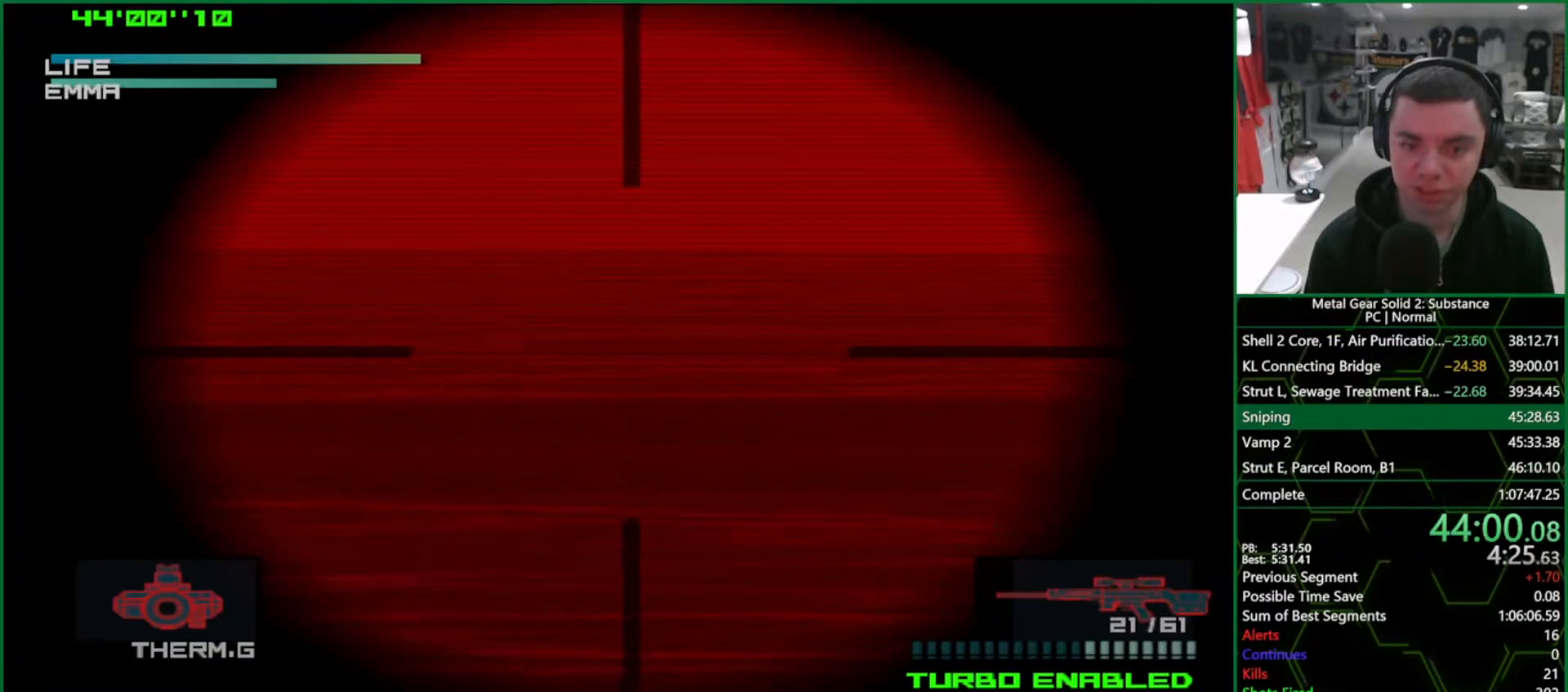
{"buttons": [], "left_stick": "center", "right_stick": "center", "events": [[367, "DPAD_LEFT", "down"], [500, "DPAD_LEFT", "up"]]}
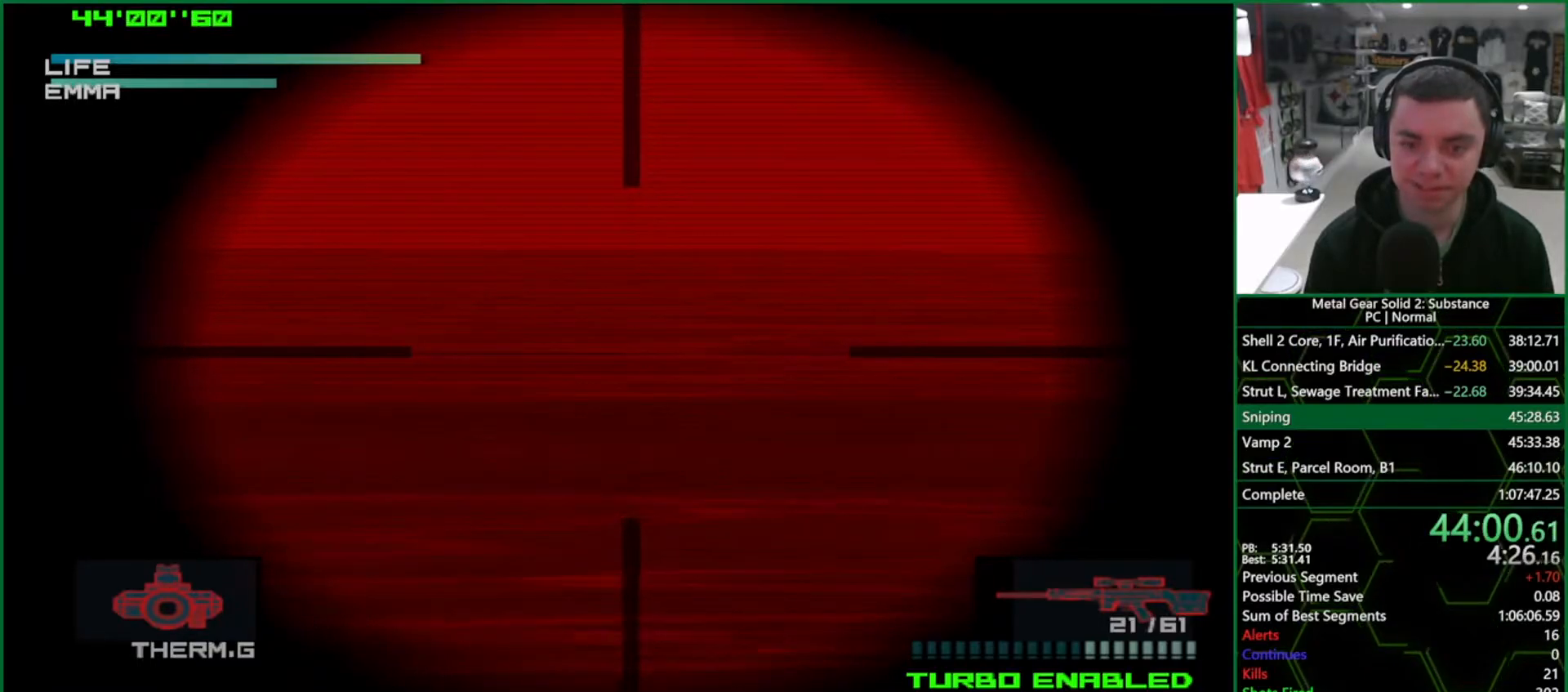
{"buttons": ["DPAD_RIGHT"], "left_stick": "center", "right_stick": "center", "events": [[233, "DPAD_RIGHT", "down"], [350, "DPAD_RIGHT", "up"], [500, "DPAD_RIGHT", "down"]]}
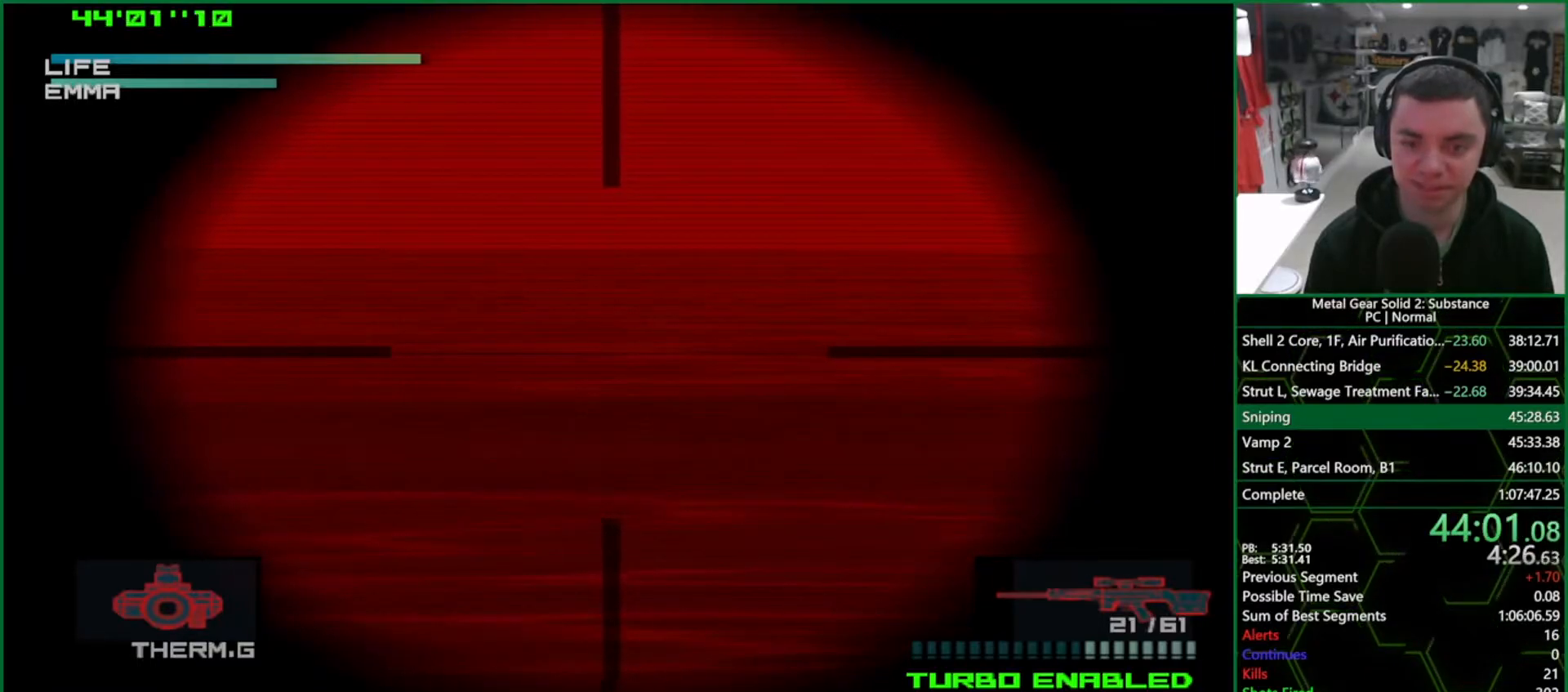
{"buttons": [], "left_stick": "center", "right_stick": "center", "events": [[350, "DPAD_RIGHT", "up"]]}
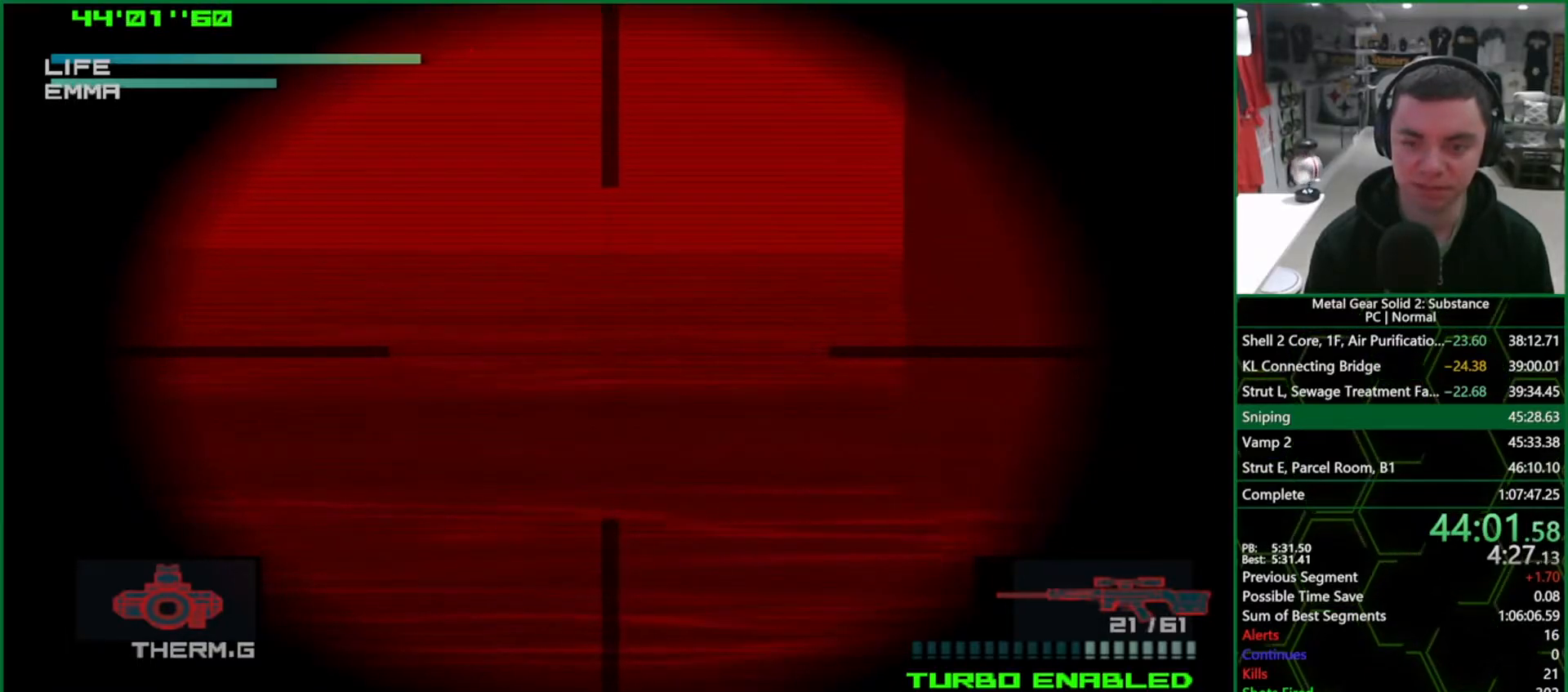
{"buttons": [], "left_stick": "center", "right_stick": "center", "events": [[117, "R2", "down"], [200, "R2", "up"]]}
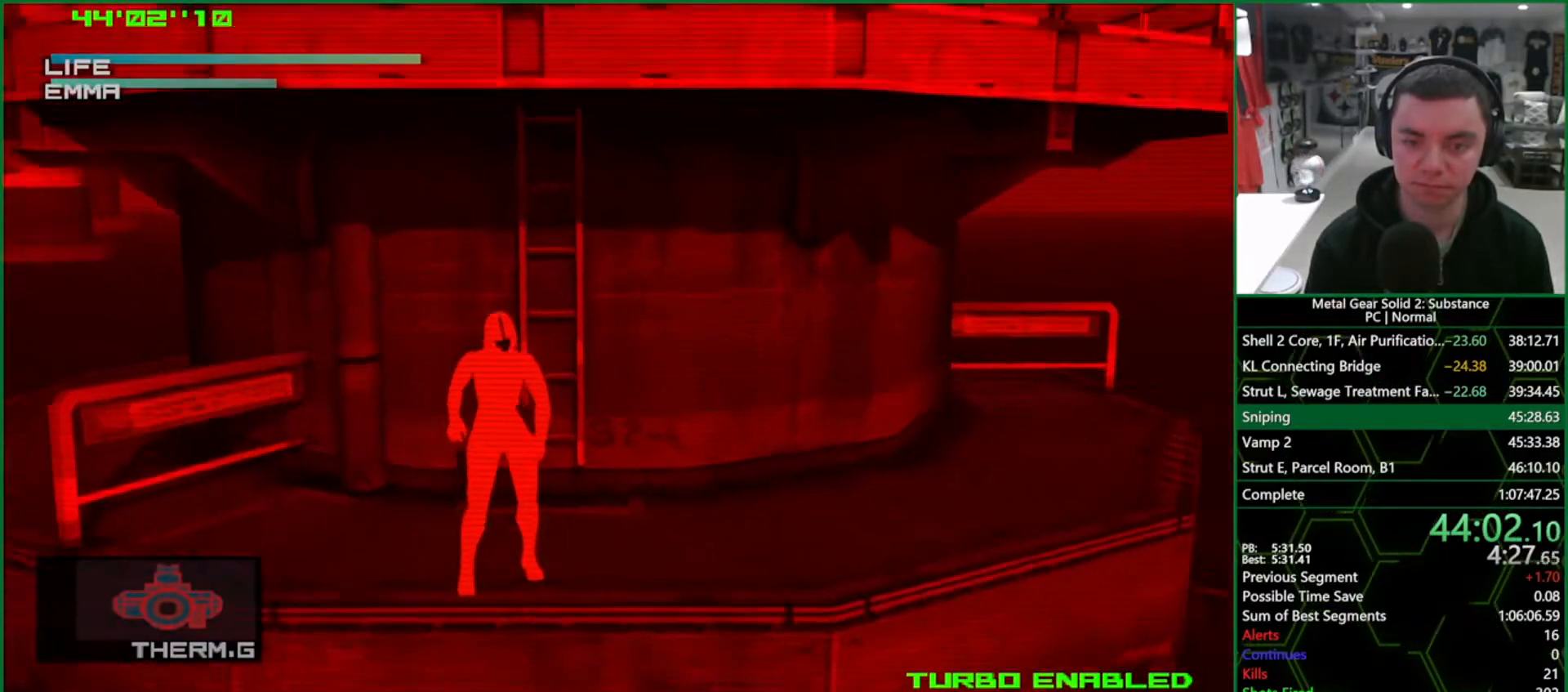
{"buttons": ["R1"], "left_stick": "center", "right_stick": "center", "events": [[117, "L2", "down"], [183, "L2", "up"], [367, "R1", "down"]]}
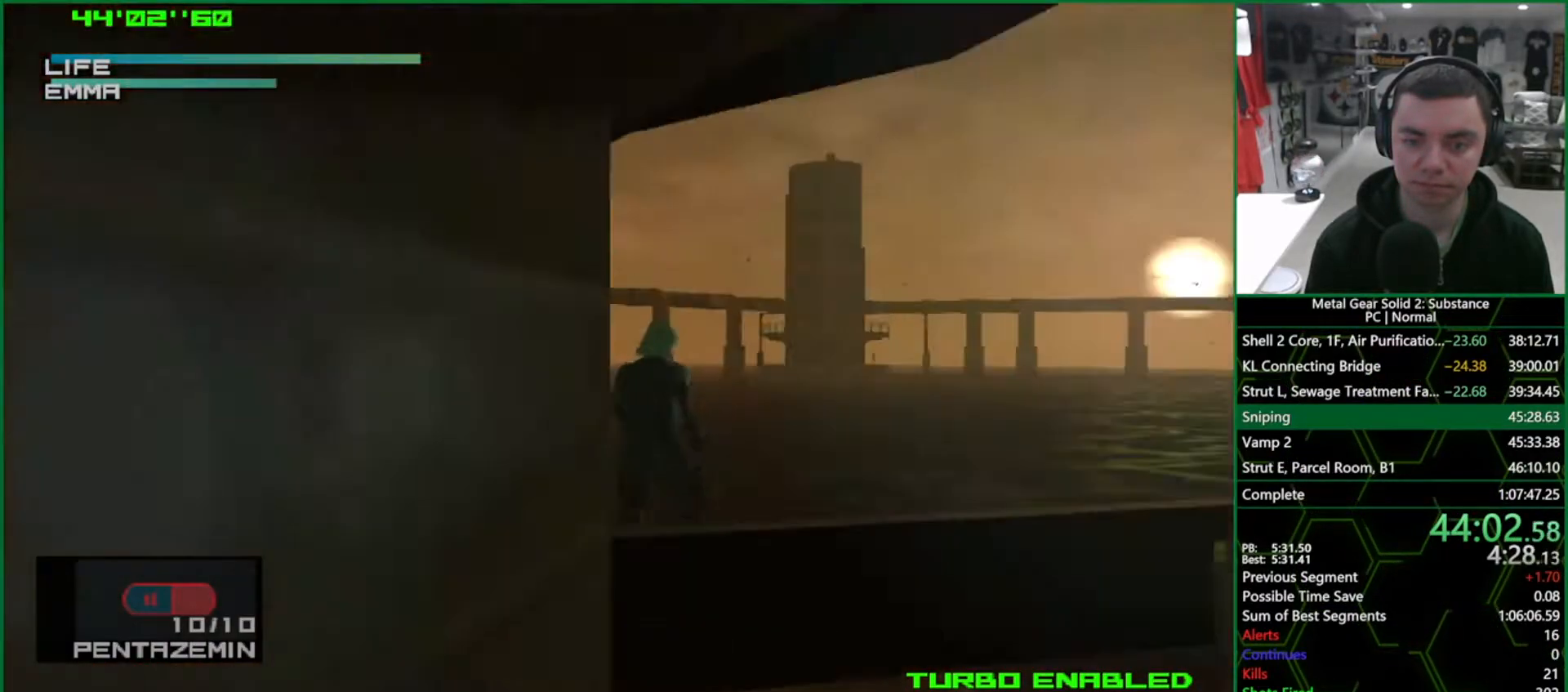
{"buttons": ["R1"], "left_stick": "center", "right_stick": "center", "events": [[217, "DPAD_LEFT", "down"], [333, "DPAD_LEFT", "up"]]}
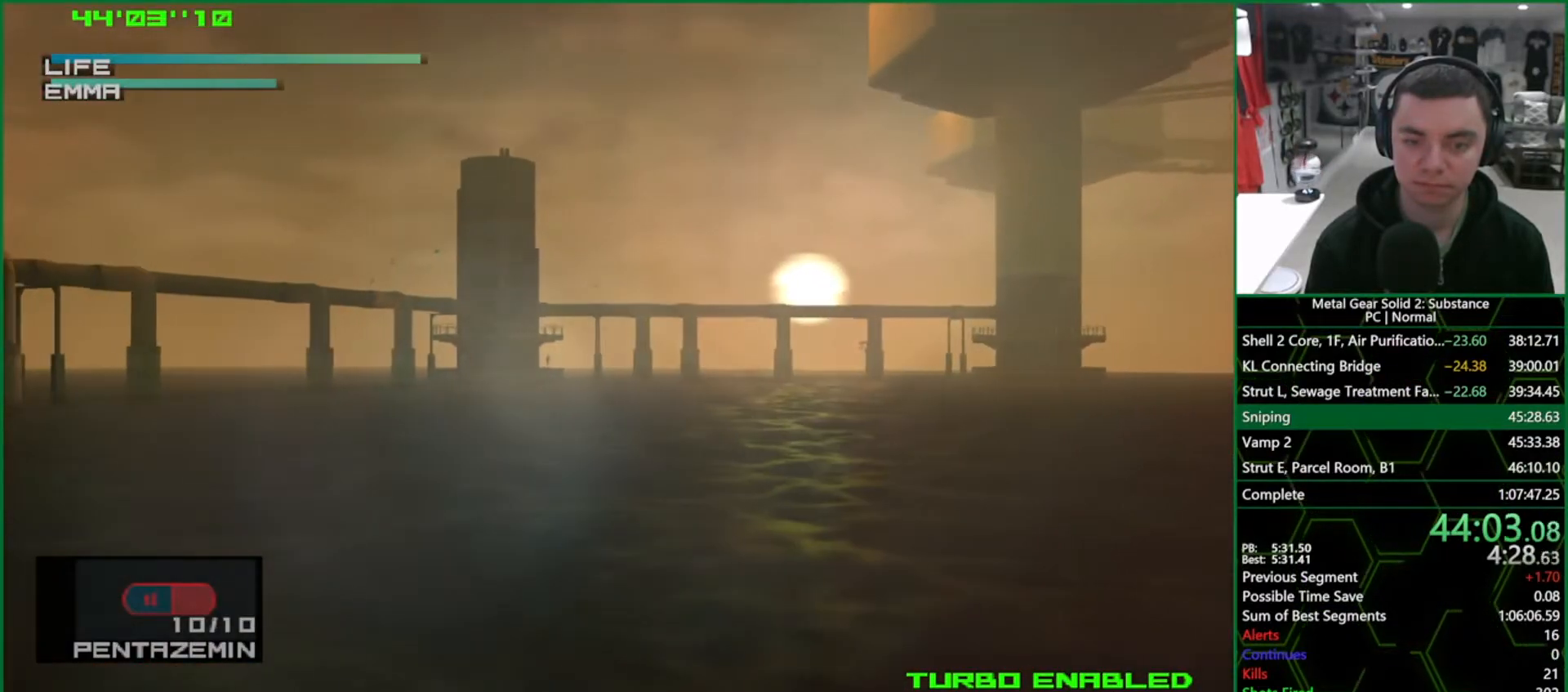
{"buttons": [], "left_stick": "center", "right_stick": "center", "events": [[150, "DPAD_RIGHT", "down"], [300, "DPAD_RIGHT", "up"], [500, "R1", "up"]]}
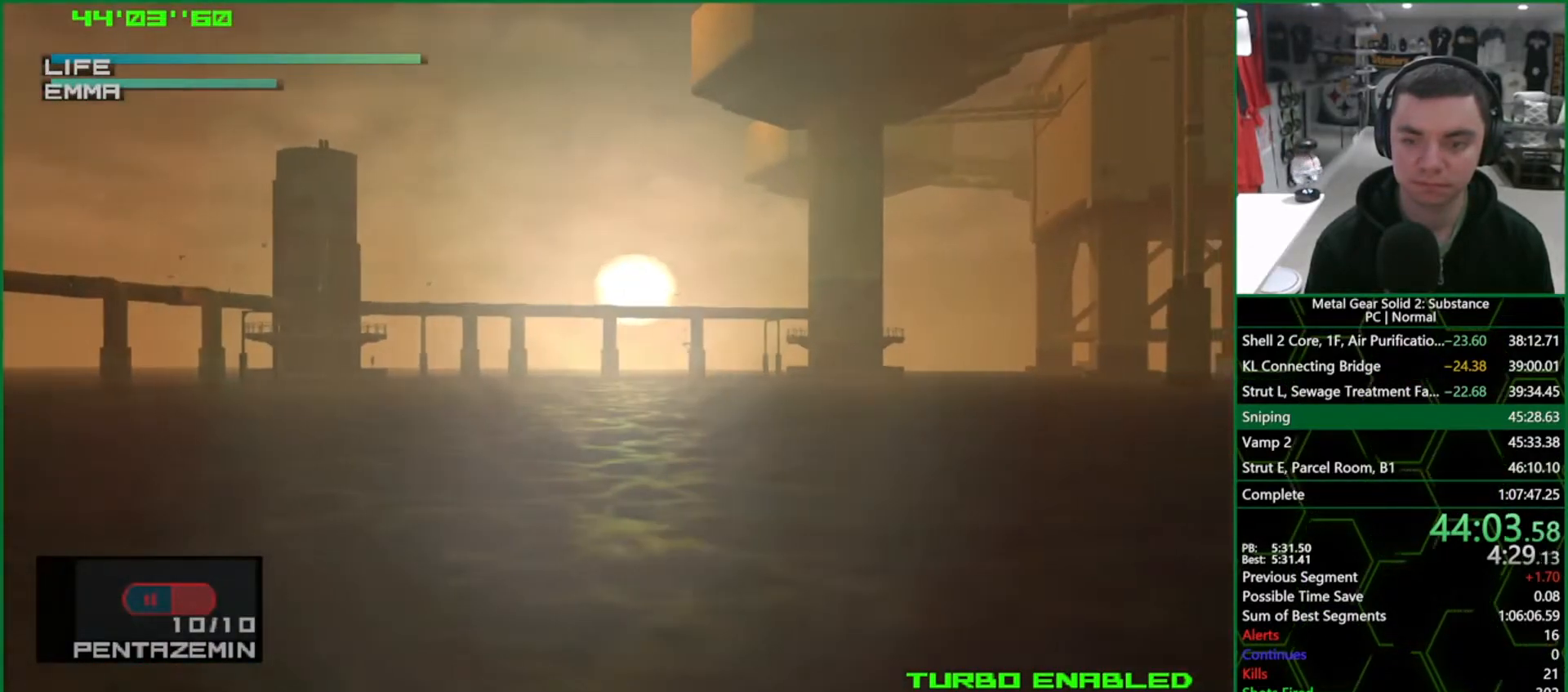
{"buttons": ["DPAD_UP"], "left_stick": "center", "right_stick": "center", "events": [[67, "R2", "down"], [167, "R2", "up"], [433, "DPAD_UP", "down"]]}
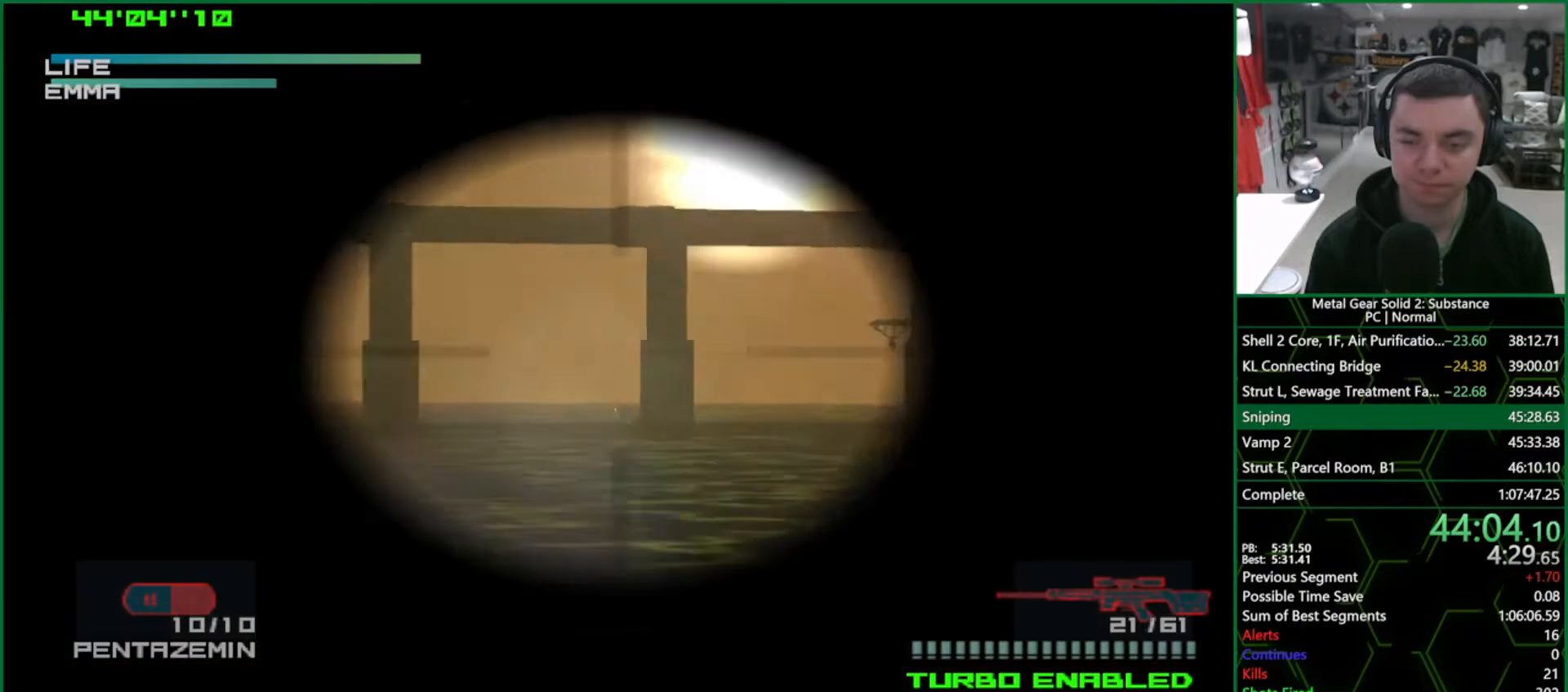
{"buttons": ["DPAD_RIGHT"], "left_stick": "center", "right_stick": "center", "events": [[33, "DPAD_UP", "up"], [133, "DPAD_RIGHT", "down"], [350, "DPAD_RIGHT", "up"], [500, "DPAD_RIGHT", "down"]]}
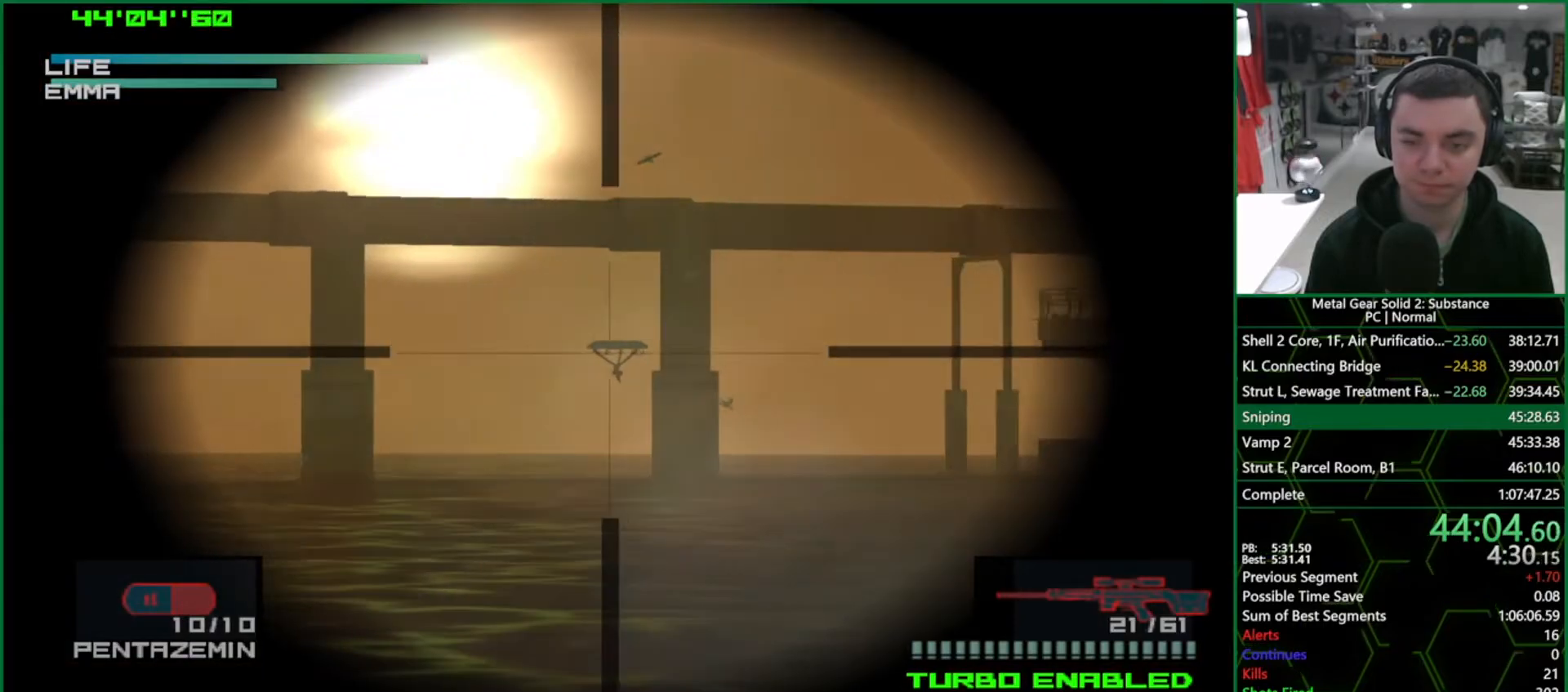
{"buttons": [], "left_stick": "center", "right_stick": "center", "events": [[117, "DPAD_RIGHT", "up"], [250, "DPAD_LEFT", "down"], [350, "DPAD_LEFT", "up"]]}
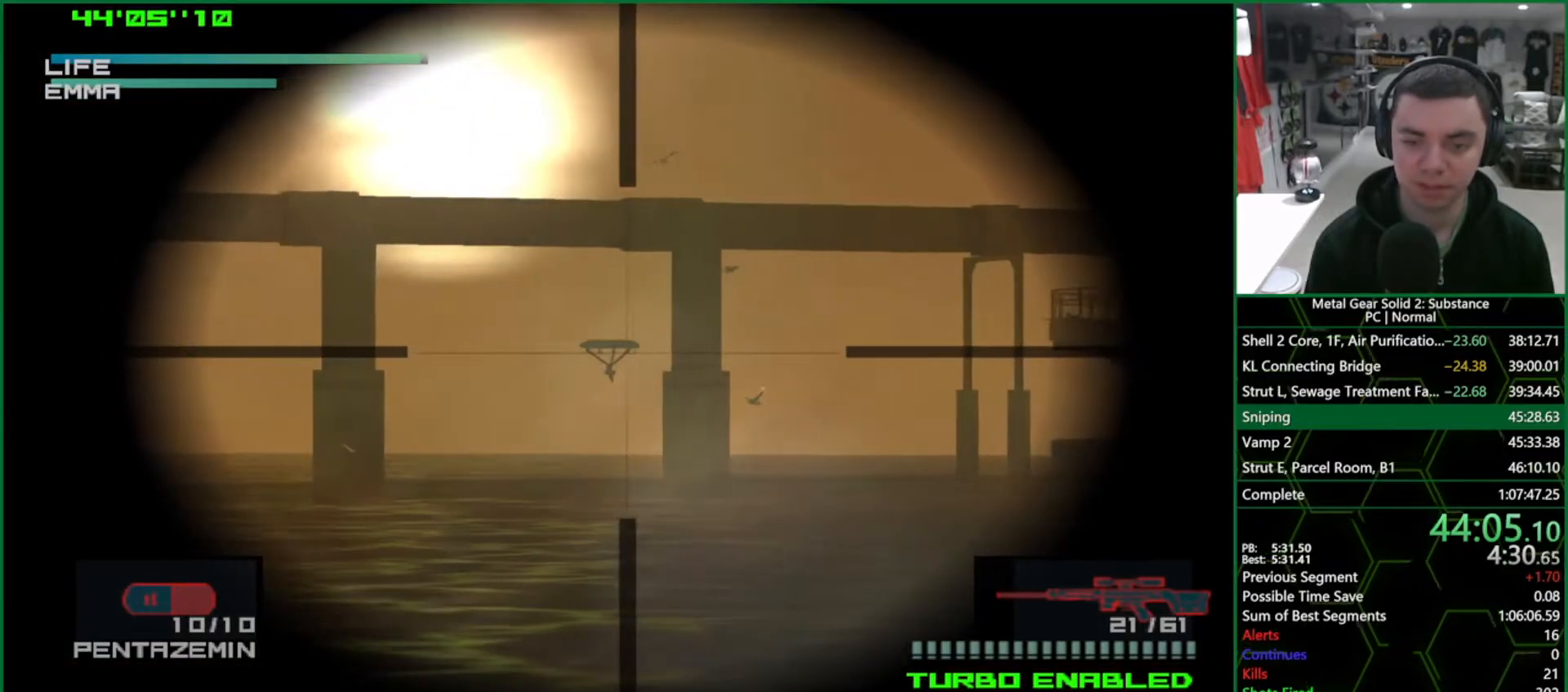
{"buttons": [], "left_stick": "center", "right_stick": "center", "events": [[233, "DPAD_LEFT", "down"], [283, "DPAD_LEFT", "up"], [400, "DPAD_UP", "down"], [433, "DPAD_UP", "up"]]}
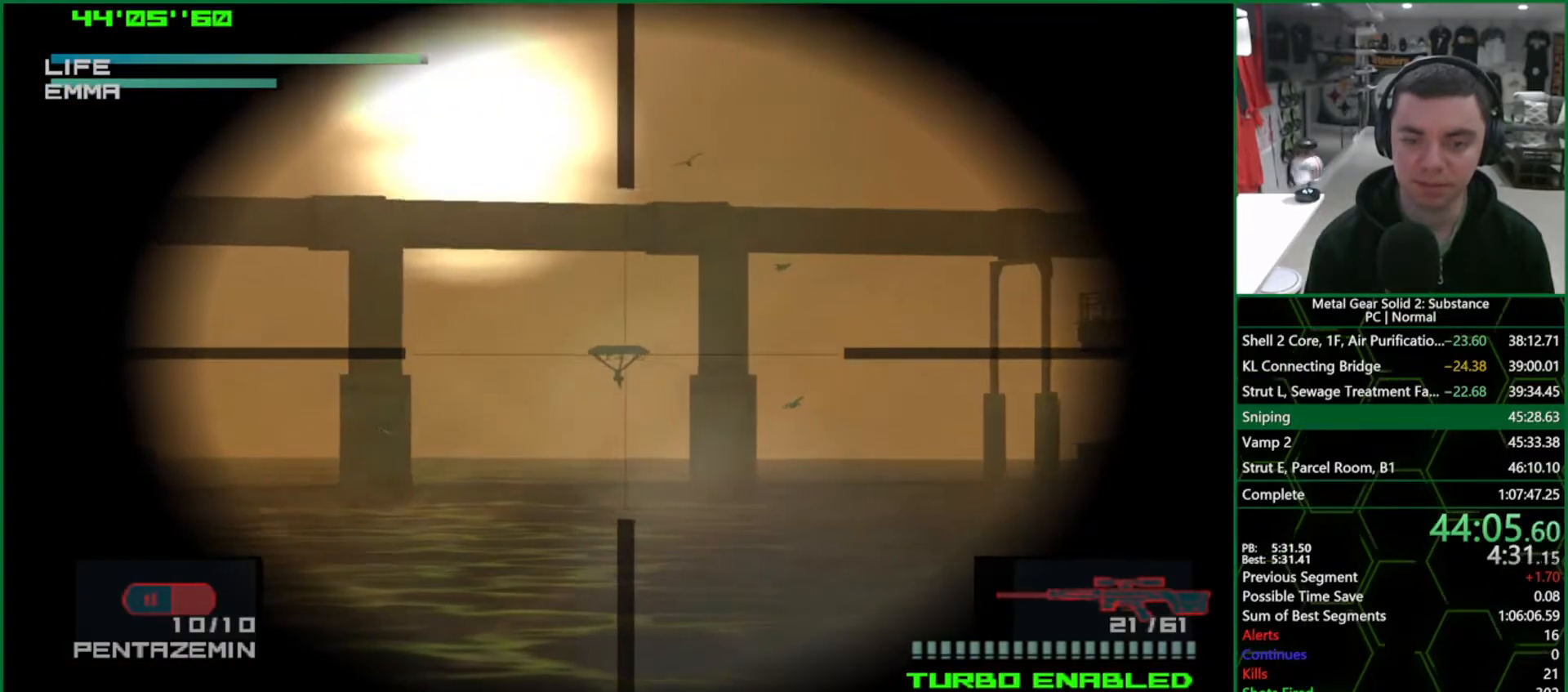
{"buttons": [], "left_stick": "center", "right_stick": "center", "events": [[33, "SQUARE", "down"], [217, "DPAD_LEFT", "down"], [267, "DPAD_LEFT", "up"], [450, "SQUARE", "up"]]}
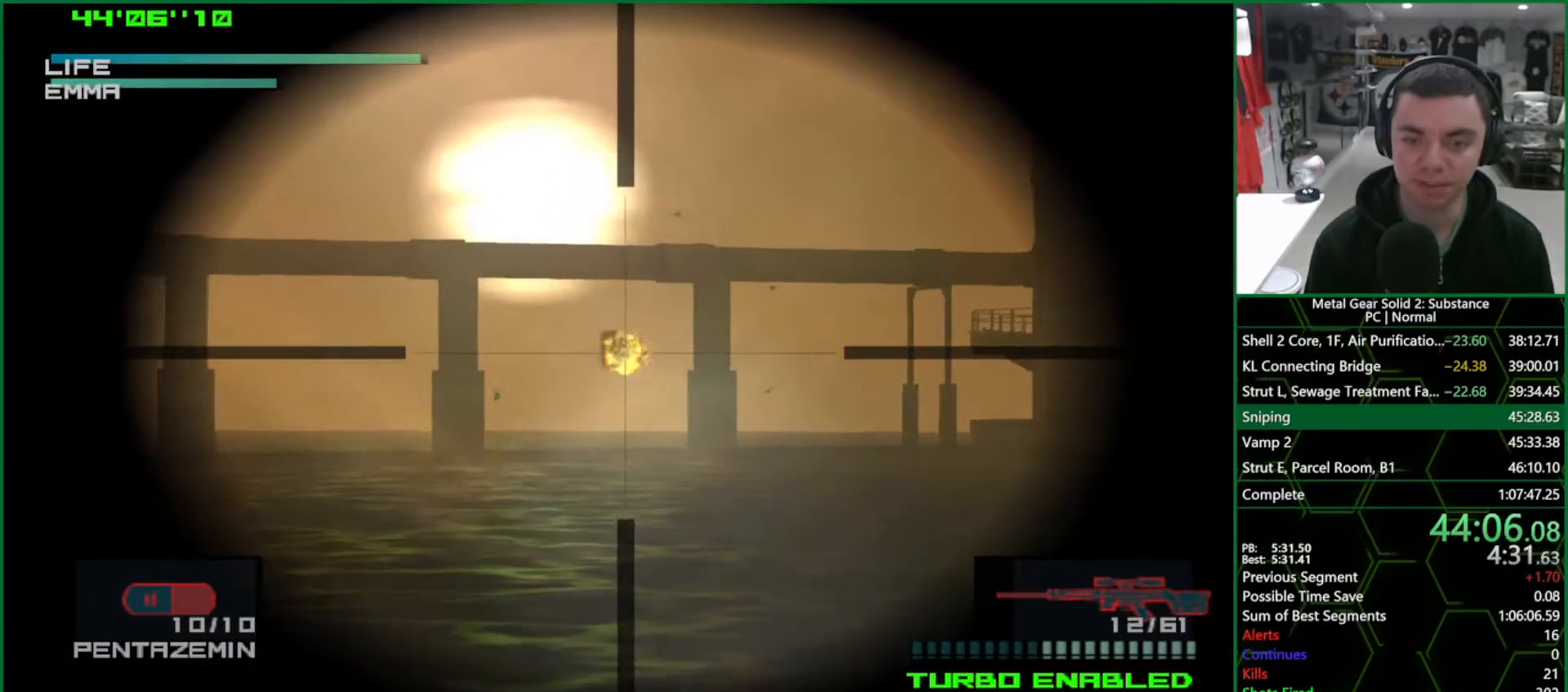
{"buttons": ["R1"], "left_stick": "center", "right_stick": "center", "events": [[283, "R2", "down"], [350, "R2", "up"], [483, "R1", "down"]]}
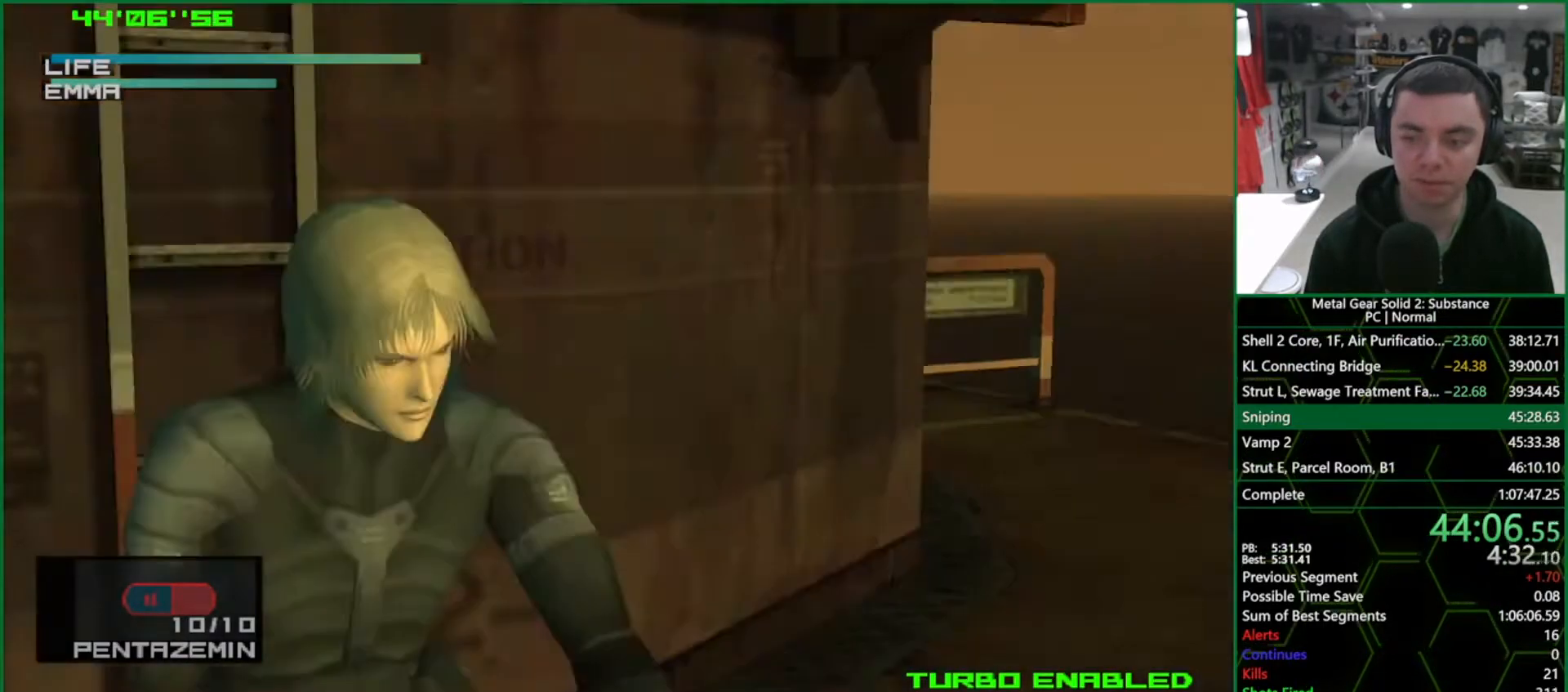
{"buttons": ["R1"], "left_stick": "center", "right_stick": "center", "events": [[267, "DPAD_LEFT", "down"], [467, "DPAD_LEFT", "up"]]}
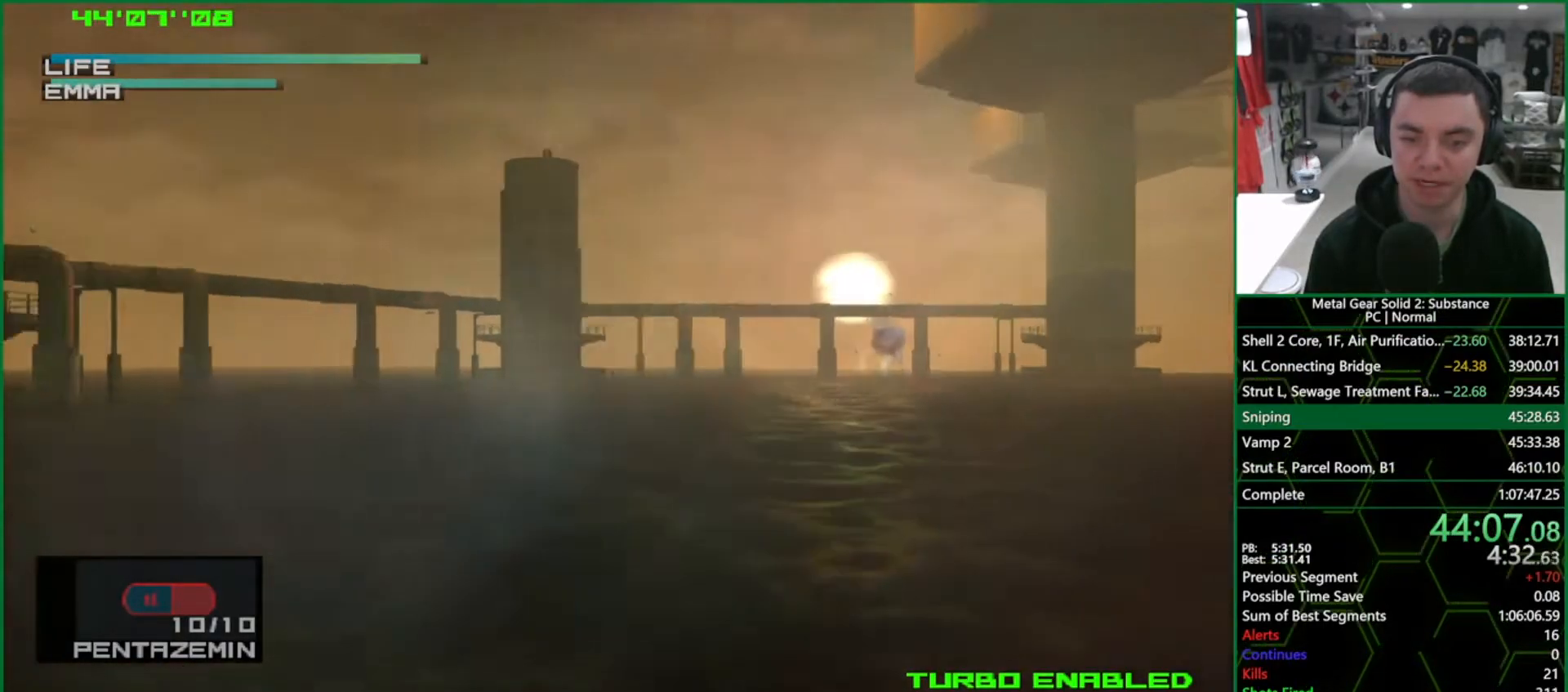
{"buttons": [], "left_stick": "center", "right_stick": "center", "events": [[433, "R1", "up"]]}
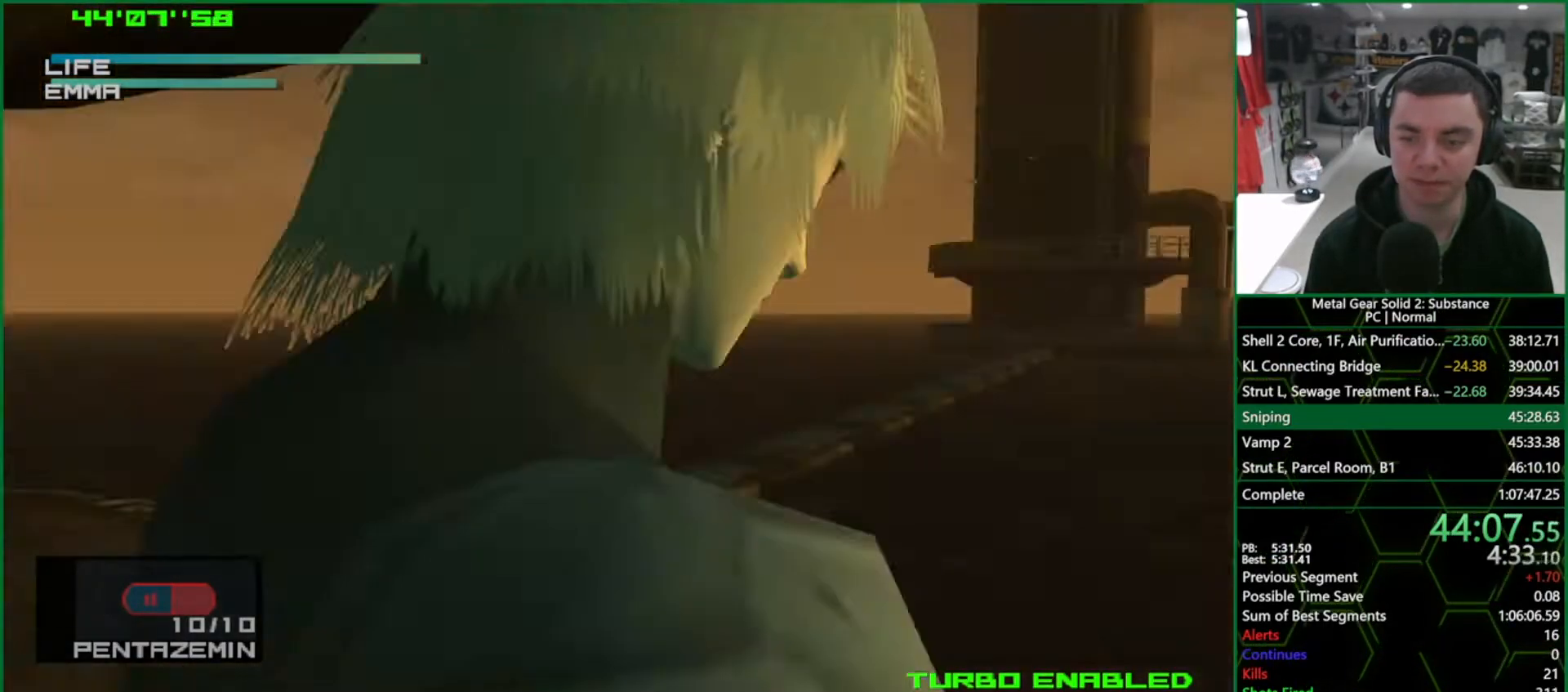
{"buttons": [], "left_stick": "right", "right_stick": "center", "events": [[200, "left_stick", "right"]]}
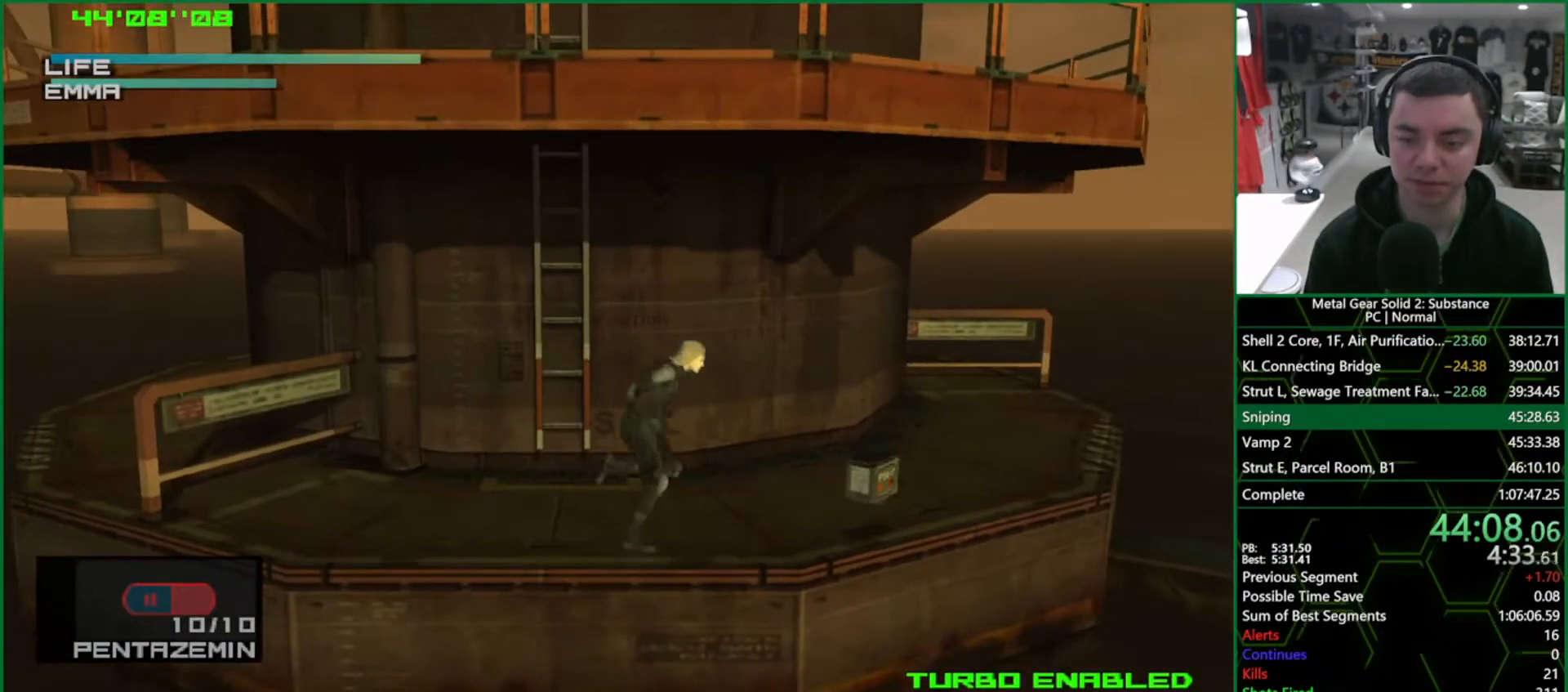
{"buttons": [], "left_stick": "down-left", "right_stick": "center", "events": [[400, "left_stick", "up"], [467, "left_stick", "down-left"]]}
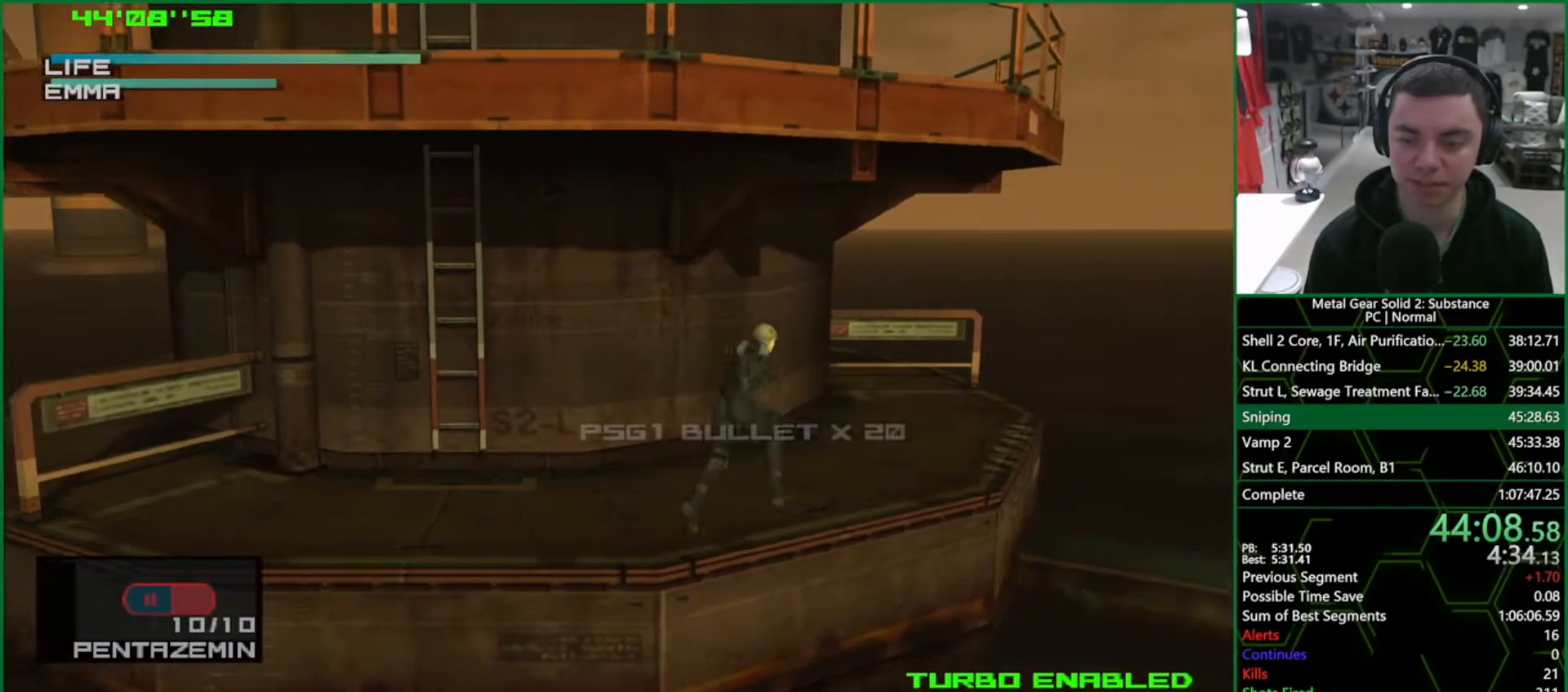
{"buttons": [], "left_stick": "down-left", "right_stick": "center", "events": []}
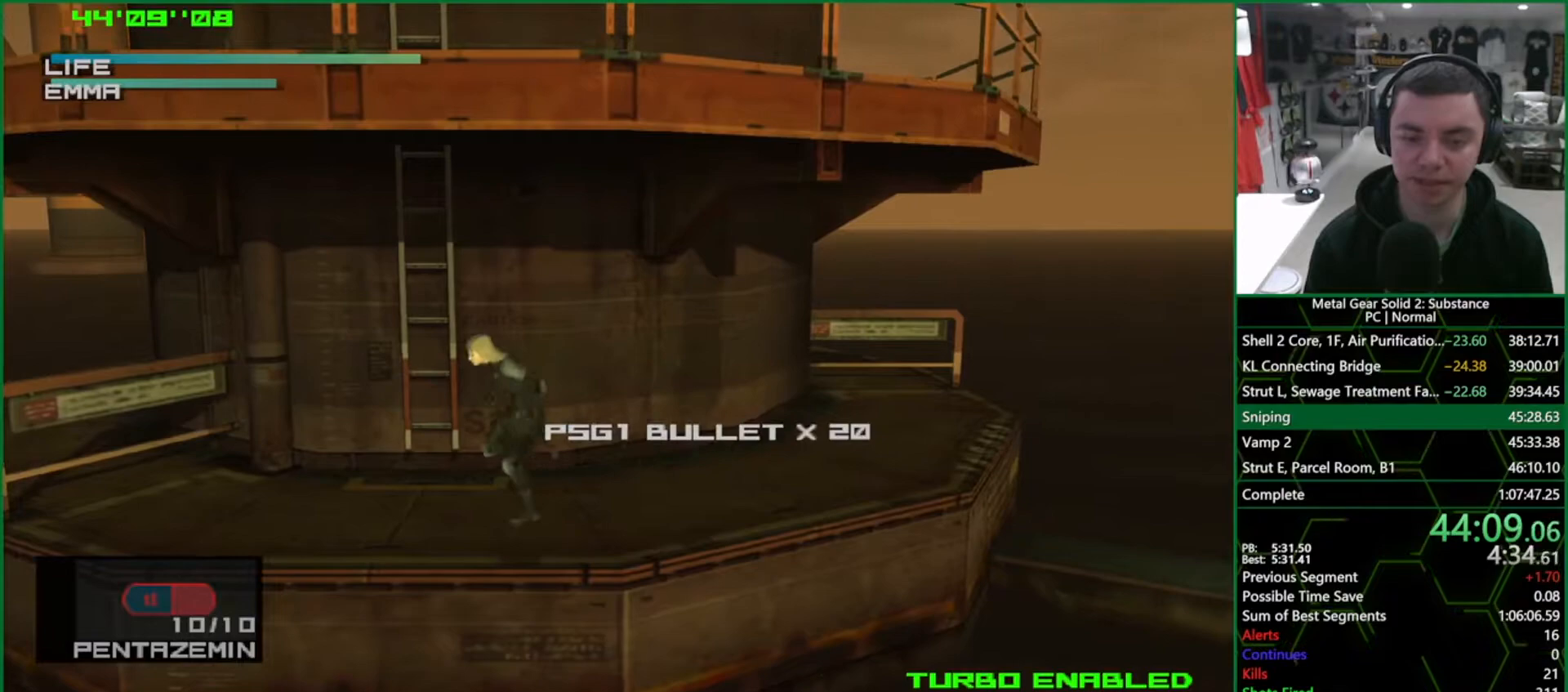
{"buttons": [], "left_stick": "center", "right_stick": "center", "events": [[167, "left_stick", "down"], [383, "left_stick", "center"]]}
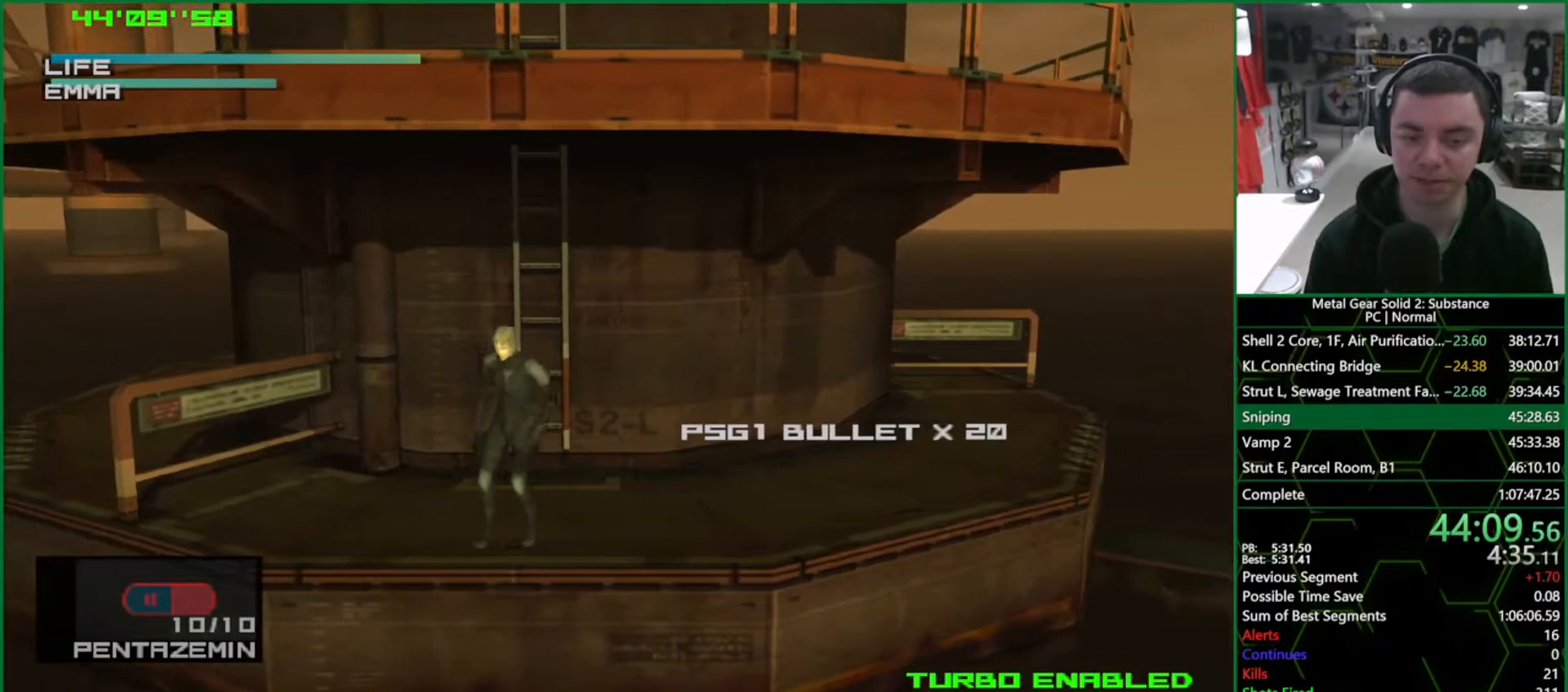
{"buttons": [], "left_stick": "center", "right_stick": "center", "events": [[117, "DPAD_DOWN", "down"], [183, "DPAD_DOWN", "up"]]}